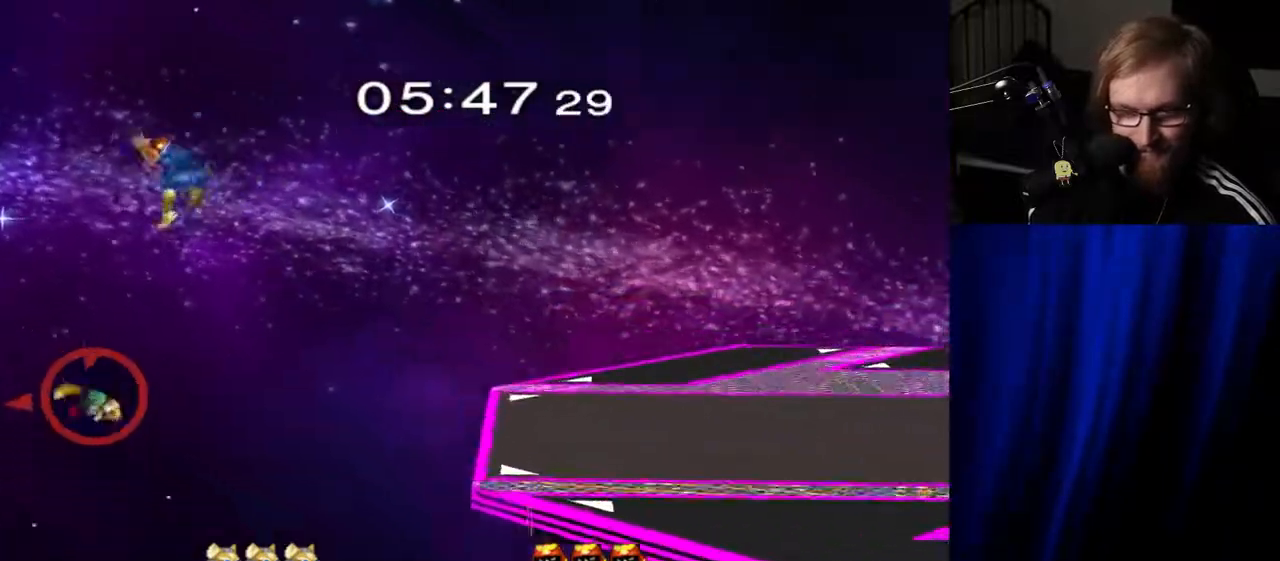
Gameplay with a controller (Nintendo layout); each line is a JSON object with the inputs held at the frame after it. "events" lists button and stick changes between this image and that frame as [ms after this image, input, new state], when the widget could be followed in between. Not read: L3 R3.
{"buttons": [], "left_stick": "right", "right_stick": "center", "events": [[17, "right_stick", "center"], [167, "left_stick", "right"]]}
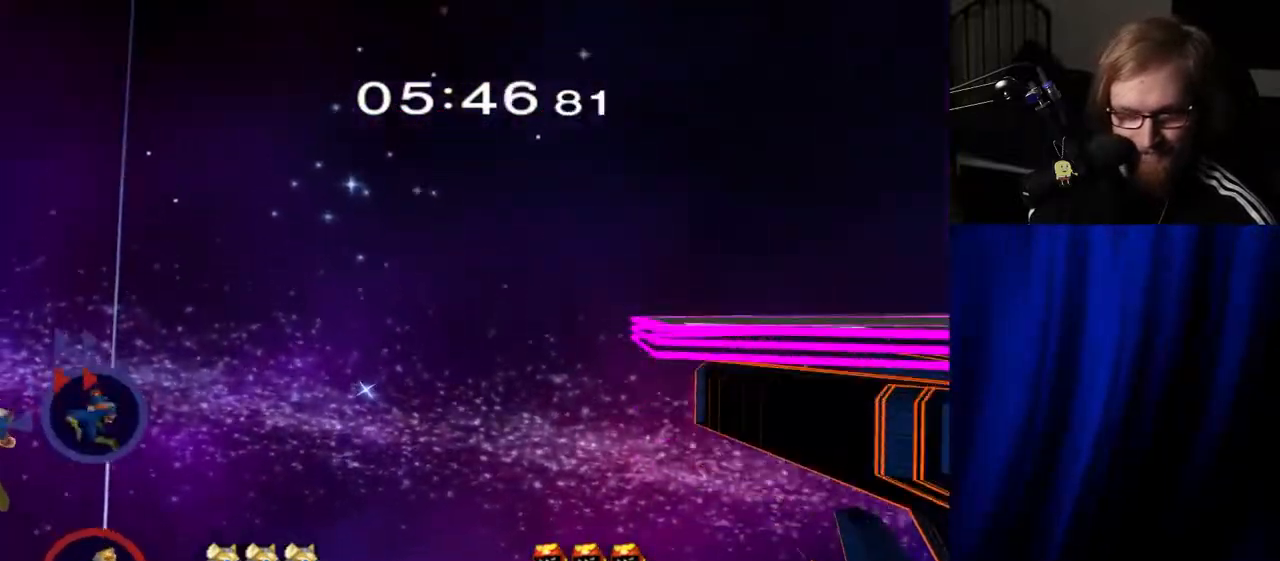
{"buttons": ["B"], "left_stick": "up-right", "right_stick": "center", "events": [[150, "Y", "down"], [250, "Y", "up"], [267, "Y", "down"], [400, "left_stick", "up-right"], [417, "Y", "up"], [483, "B", "down"]]}
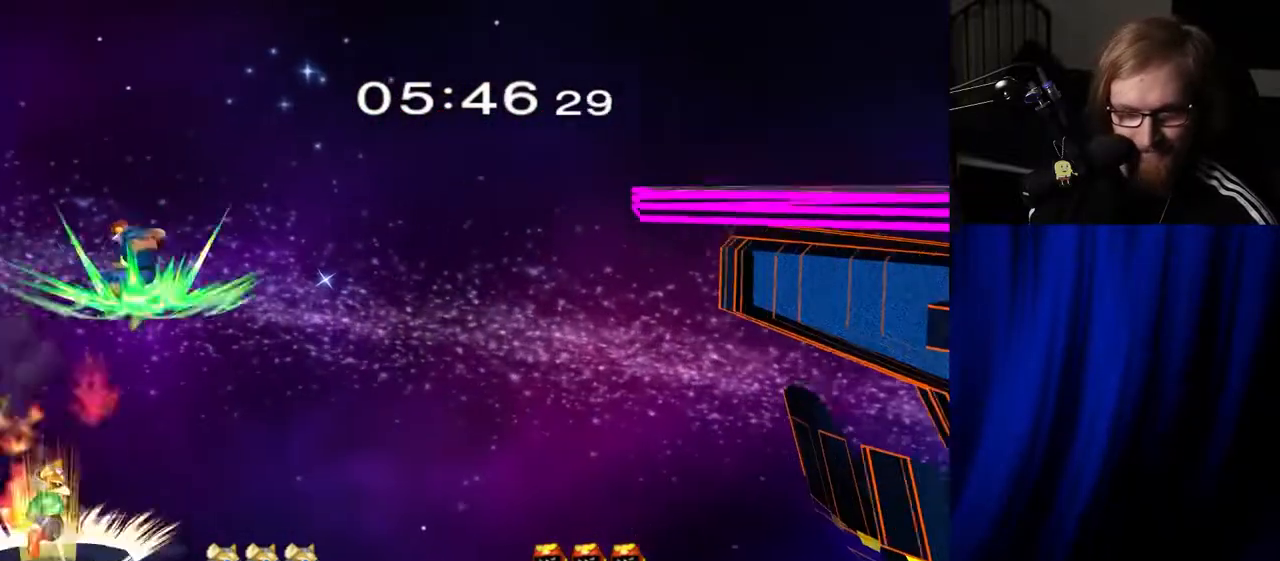
{"buttons": ["B"], "left_stick": "right", "right_stick": "center", "events": [[133, "left_stick", "right"]]}
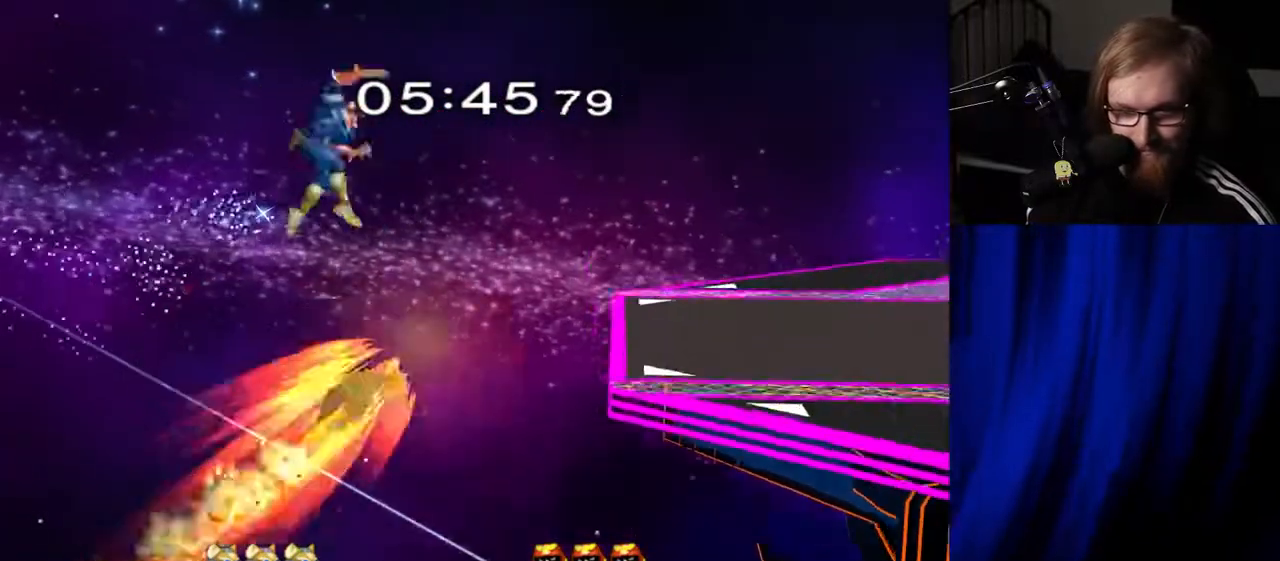
{"buttons": [], "left_stick": "right", "right_stick": "center", "events": [[483, "B", "up"]]}
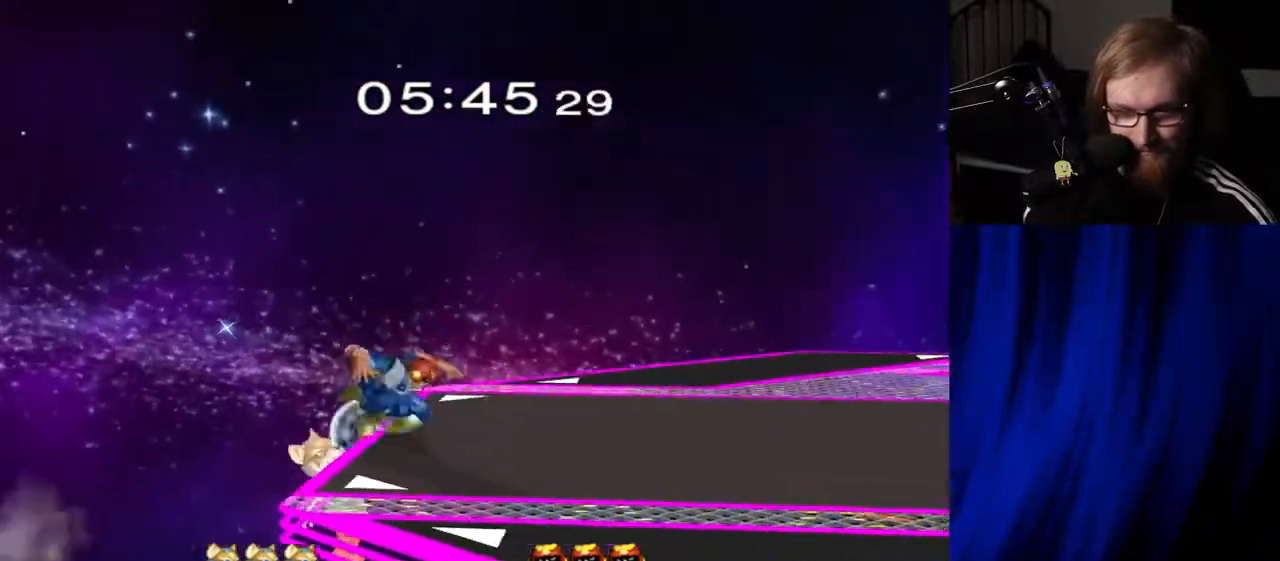
{"buttons": ["R1"], "left_stick": "right", "right_stick": "center", "events": [[317, "R1", "down"]]}
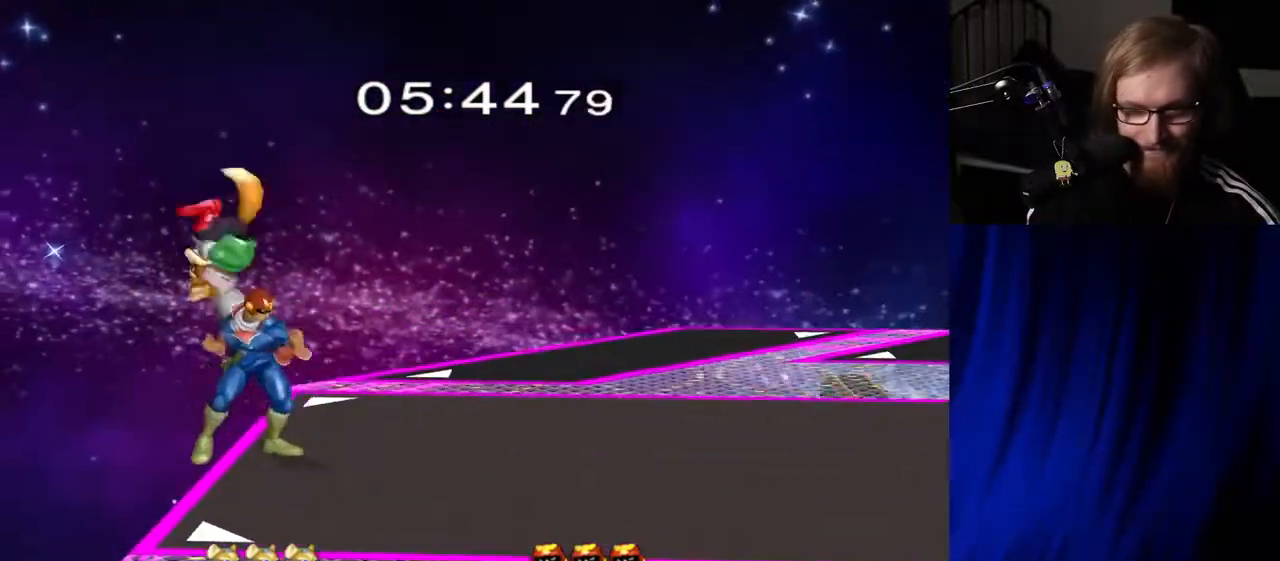
{"buttons": ["Y"], "left_stick": "down-right", "right_stick": "center", "events": [[17, "left_stick", "down-right"], [450, "R1", "up"], [483, "Y", "down"]]}
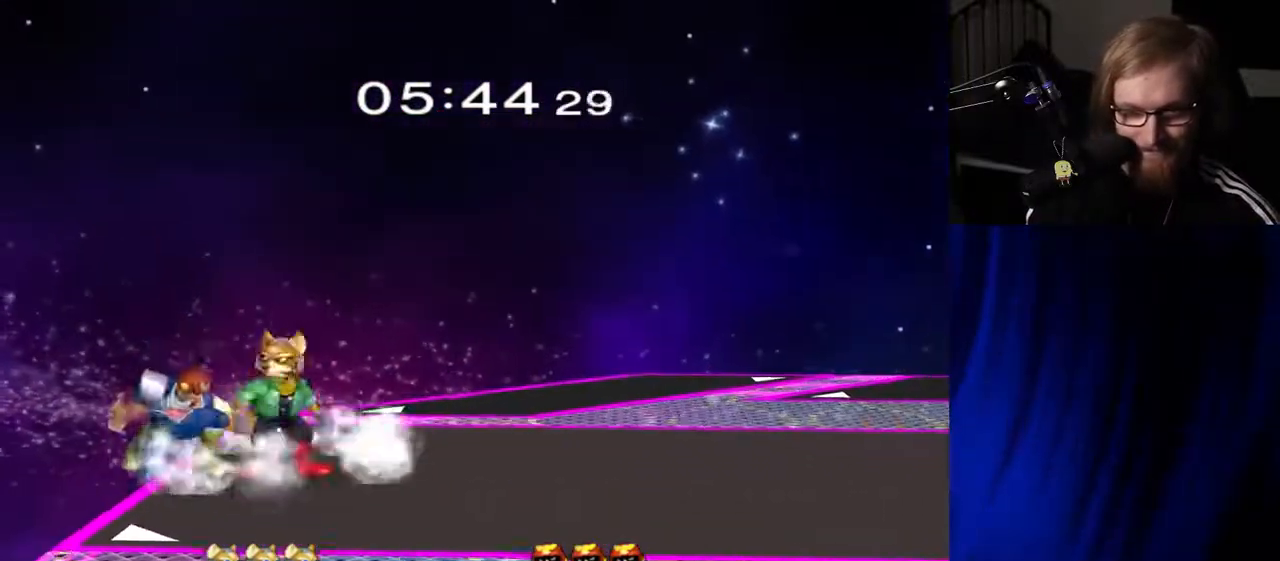
{"buttons": [], "left_stick": "down", "right_stick": "center", "events": [[17, "Y", "up"], [67, "left_stick", "right"], [133, "A", "down"], [217, "A", "up"], [433, "left_stick", "down"]]}
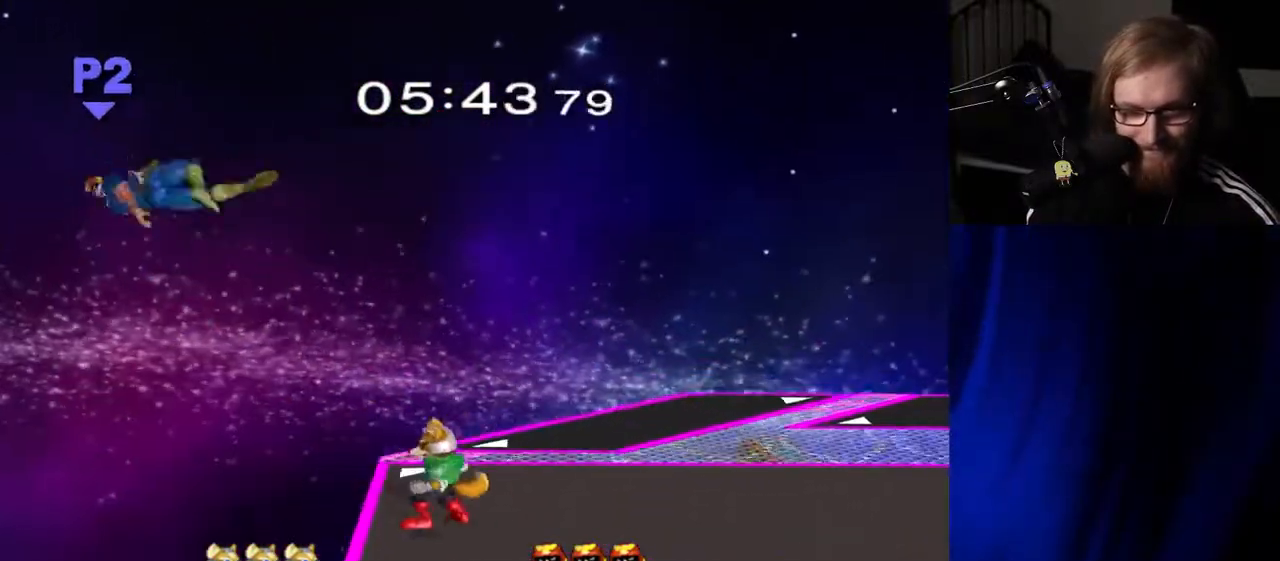
{"buttons": [], "left_stick": "right", "right_stick": "center", "events": [[50, "left_stick", "right"]]}
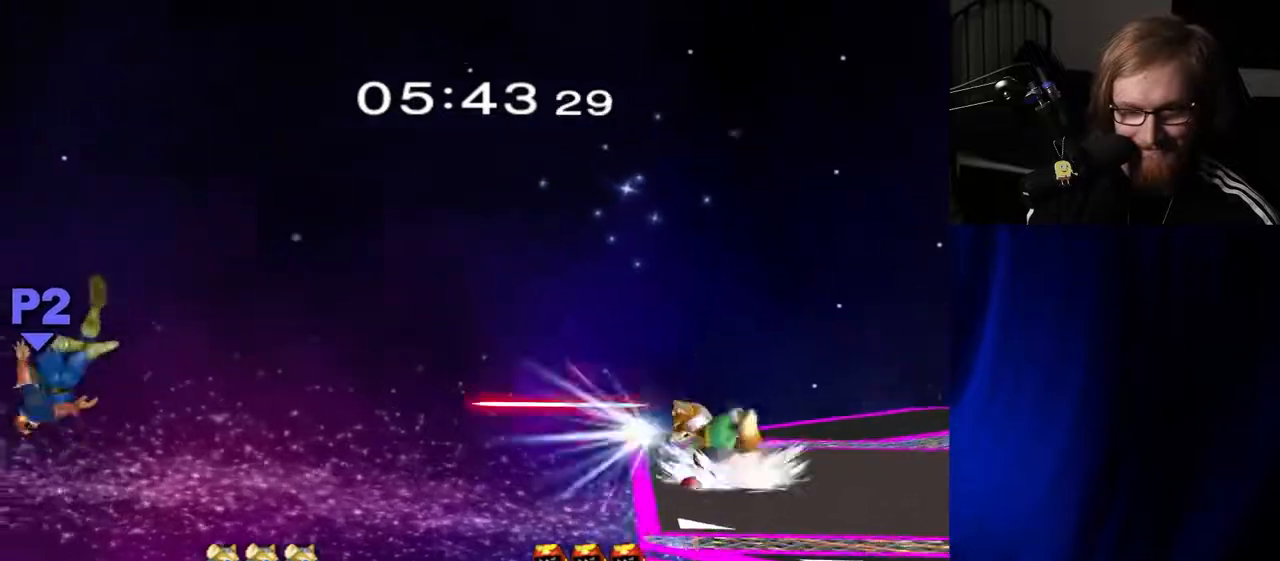
{"buttons": ["Y"], "left_stick": "right", "right_stick": "center", "events": [[83, "Y", "down"], [133, "Y", "up"], [217, "Y", "down"]]}
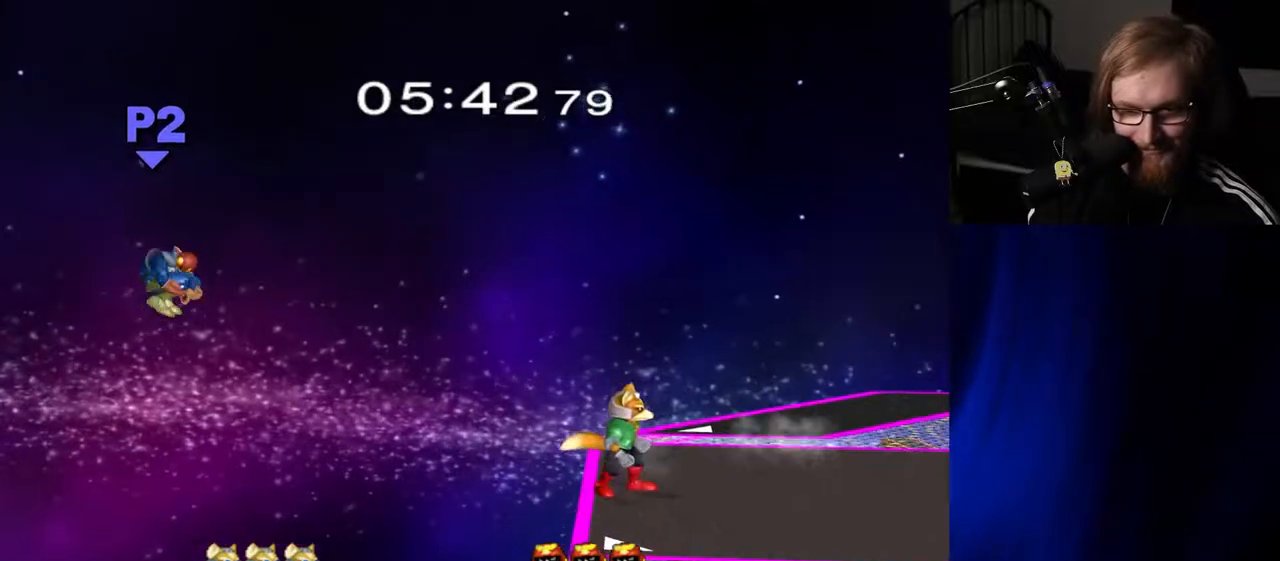
{"buttons": [], "left_stick": "up-right", "right_stick": "center", "events": [[267, "Y", "up"], [433, "left_stick", "up-right"]]}
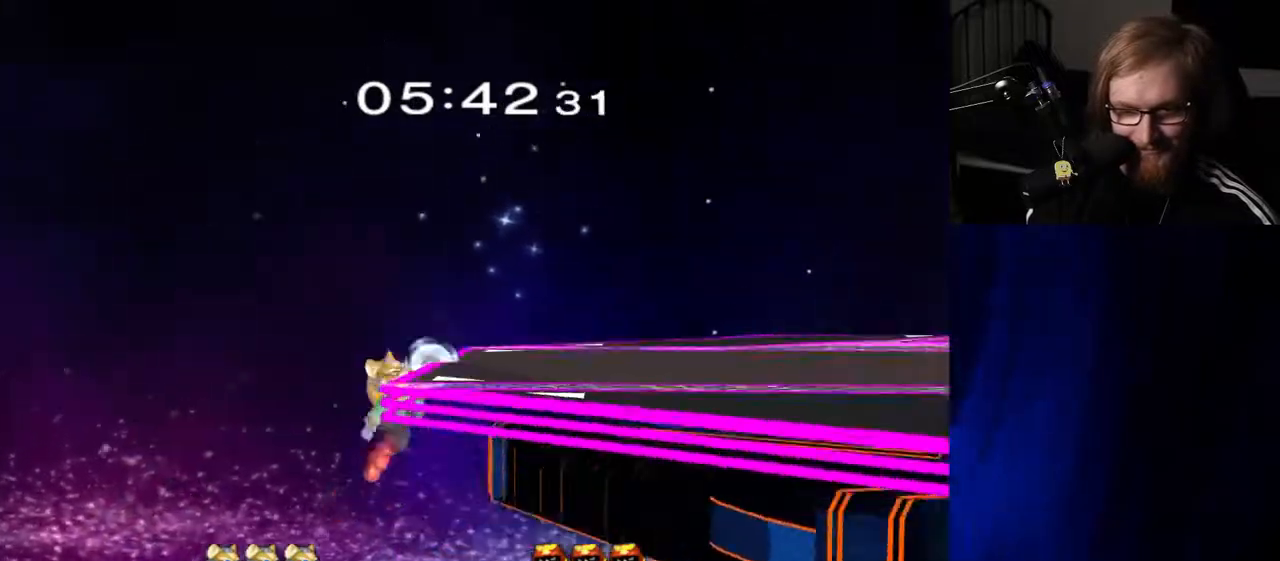
{"buttons": ["R1"], "left_stick": "right", "right_stick": "right", "events": [[17, "B", "down"], [133, "B", "up"], [300, "right_stick", "right"], [383, "left_stick", "down-right"], [400, "R1", "down"], [500, "left_stick", "right"]]}
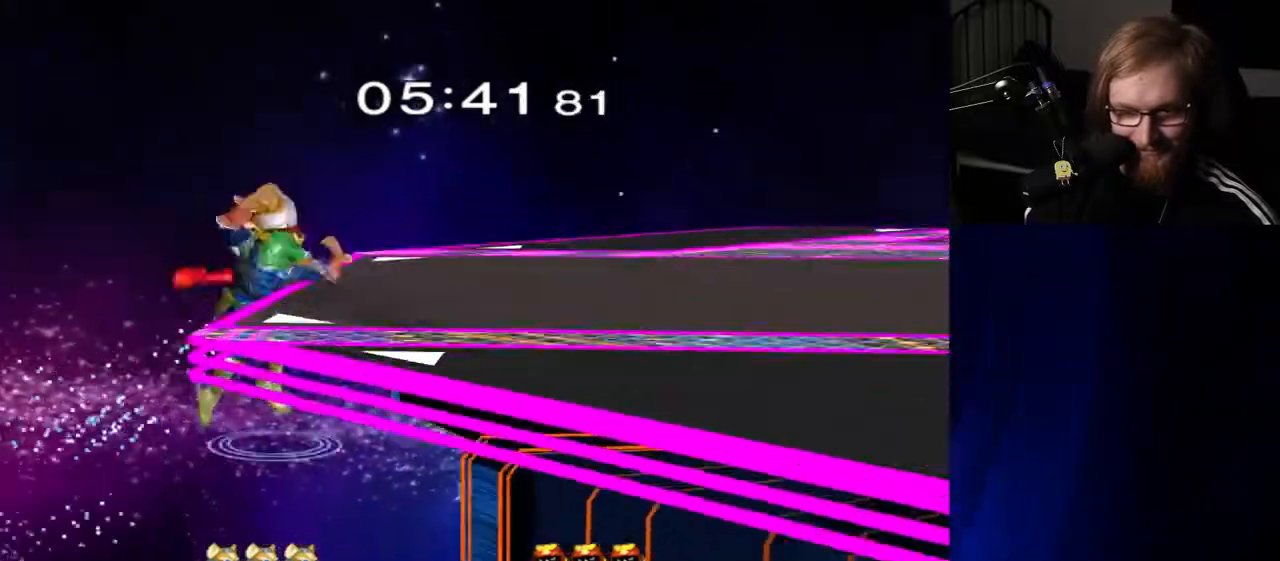
{"buttons": [], "left_stick": "right", "right_stick": "center", "events": [[200, "right_stick", "center"], [283, "R1", "up"]]}
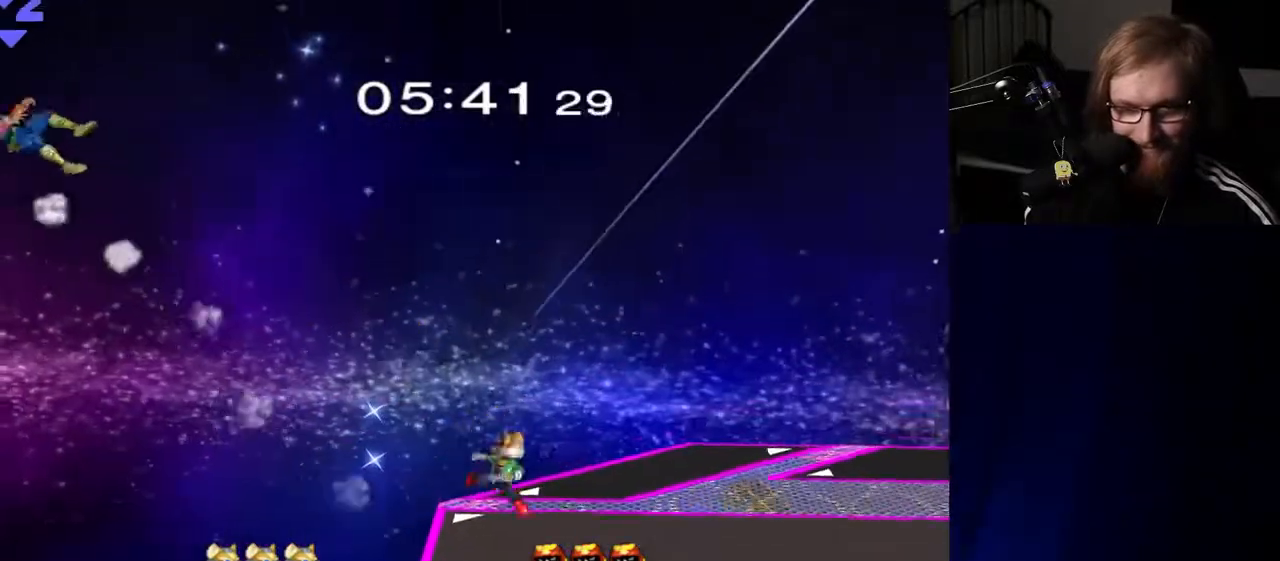
{"buttons": [], "left_stick": "right", "right_stick": "center", "events": [[400, "Y", "down"], [500, "Y", "up"]]}
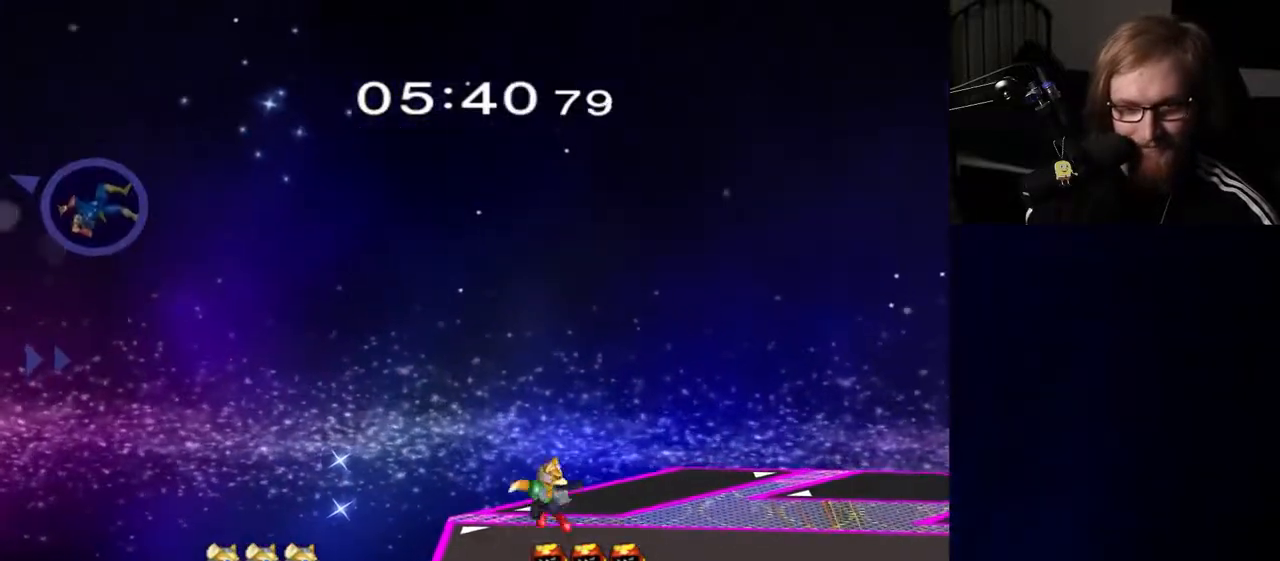
{"buttons": ["B"], "left_stick": "down", "right_stick": "center", "events": [[67, "Y", "down"], [350, "Y", "up"], [433, "left_stick", "down"], [467, "B", "down"]]}
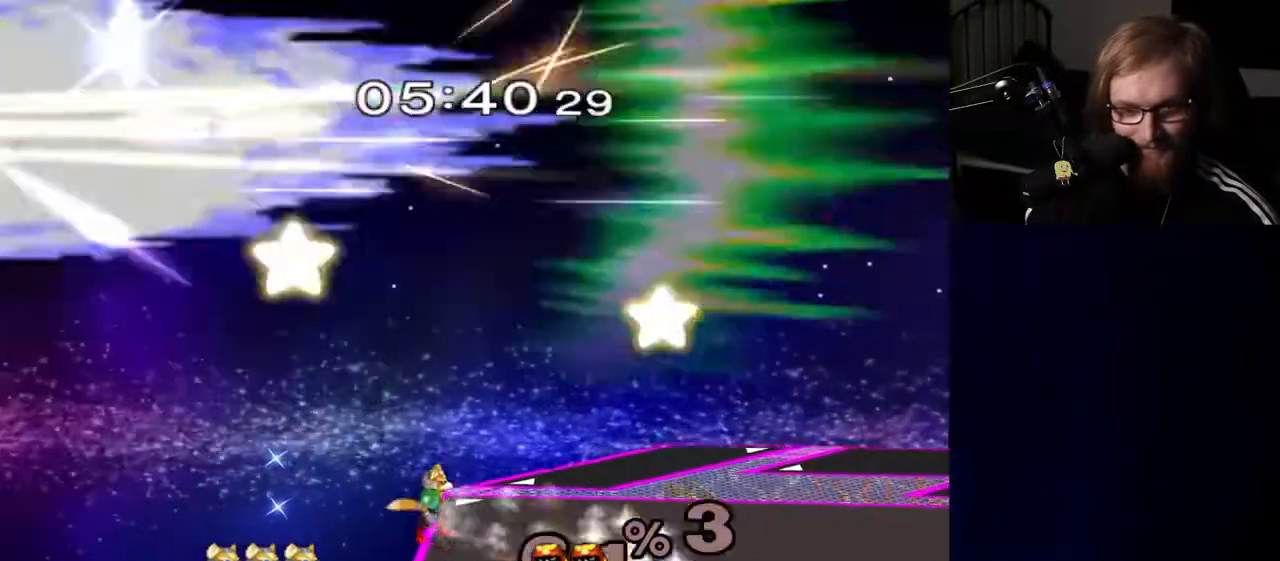
{"buttons": [], "left_stick": "center", "right_stick": "center", "events": [[33, "B", "up"], [83, "left_stick", "down-right"], [100, "B", "down"], [217, "B", "up"], [317, "left_stick", "center"]]}
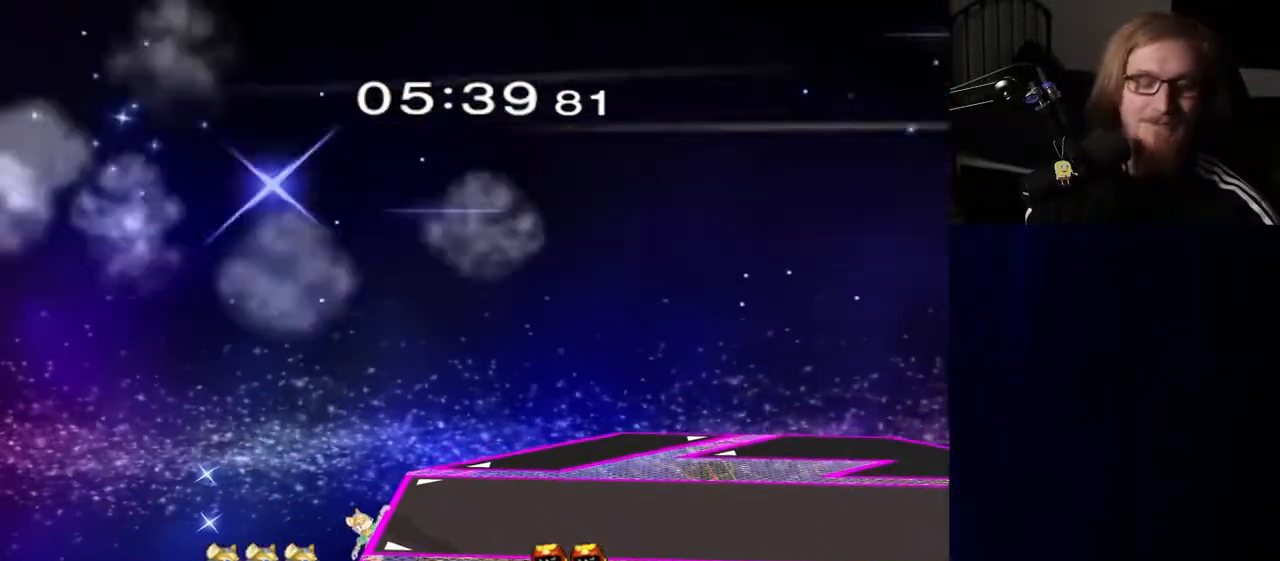
{"buttons": [], "left_stick": "center", "right_stick": "up", "events": [[17, "left_stick", "right"], [50, "right_stick", "up-left"], [167, "left_stick", "up-left"], [183, "right_stick", "down-left"], [267, "left_stick", "down-left"], [317, "right_stick", "up-left"], [400, "left_stick", "center"], [400, "right_stick", "center"], [500, "right_stick", "up"]]}
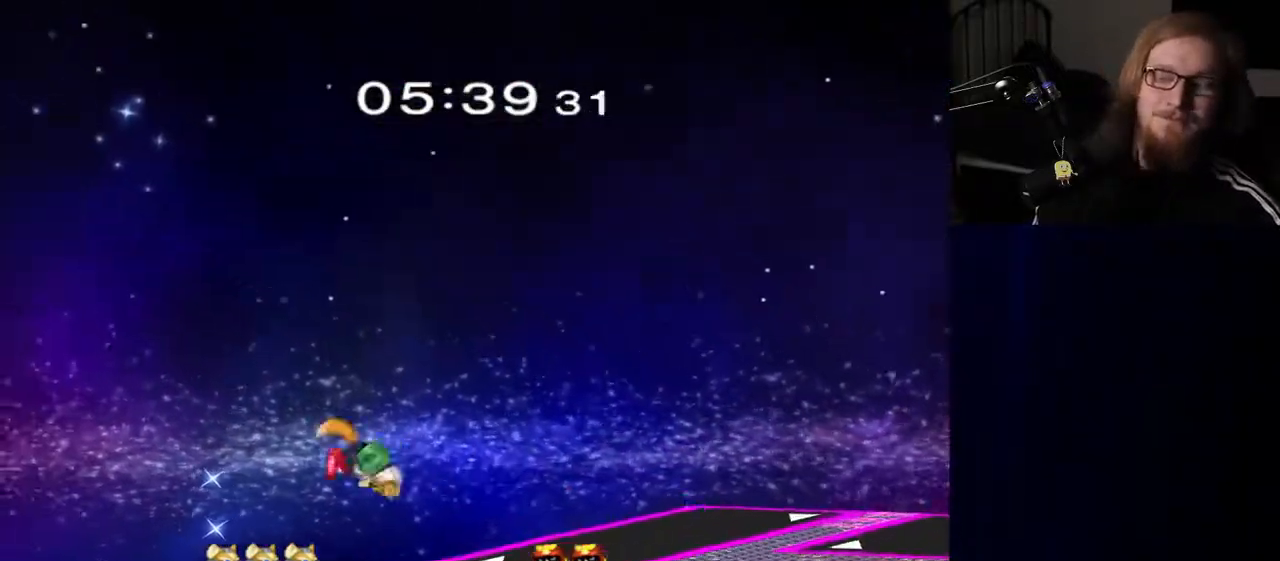
{"buttons": [], "left_stick": "center", "right_stick": "center", "events": [[33, "left_stick", "right"], [67, "right_stick", "left"], [117, "right_stick", "down"], [133, "left_stick", "up-right"], [217, "right_stick", "up"], [283, "right_stick", "center"], [400, "left_stick", "center"]]}
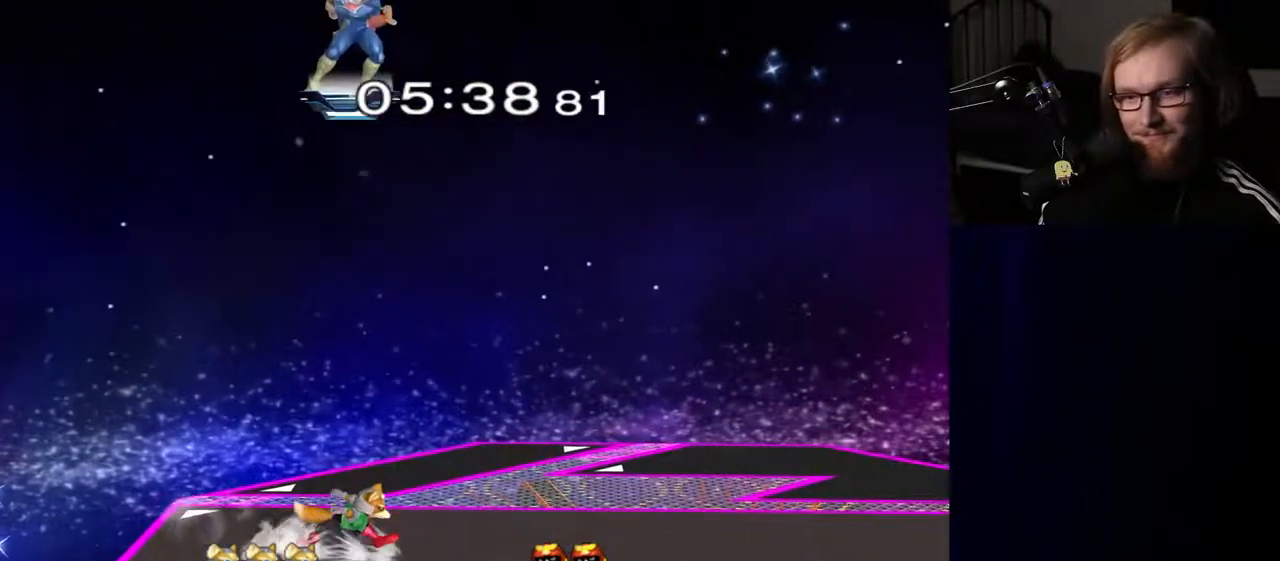
{"buttons": [], "left_stick": "down", "right_stick": "center", "events": [[433, "left_stick", "down"]]}
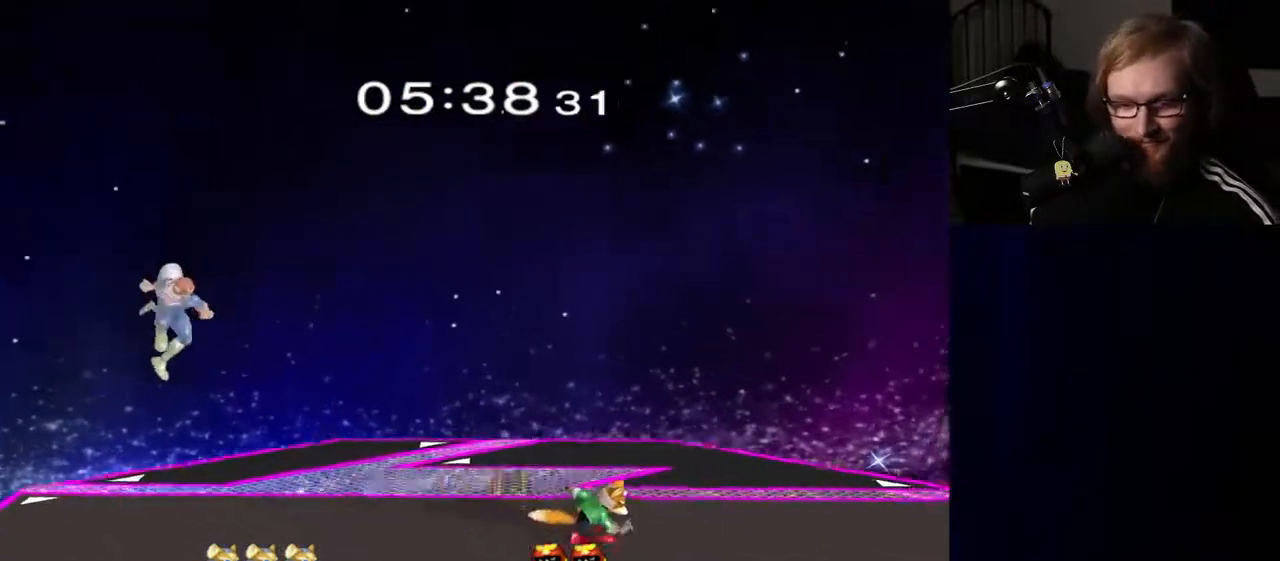
{"buttons": ["R1"], "left_stick": "right", "right_stick": "center", "events": [[150, "left_stick", "center"], [300, "left_stick", "right"], [350, "Y", "down"], [350, "left_stick", "down-right"], [417, "R1", "down"], [450, "Y", "up"], [467, "left_stick", "right"]]}
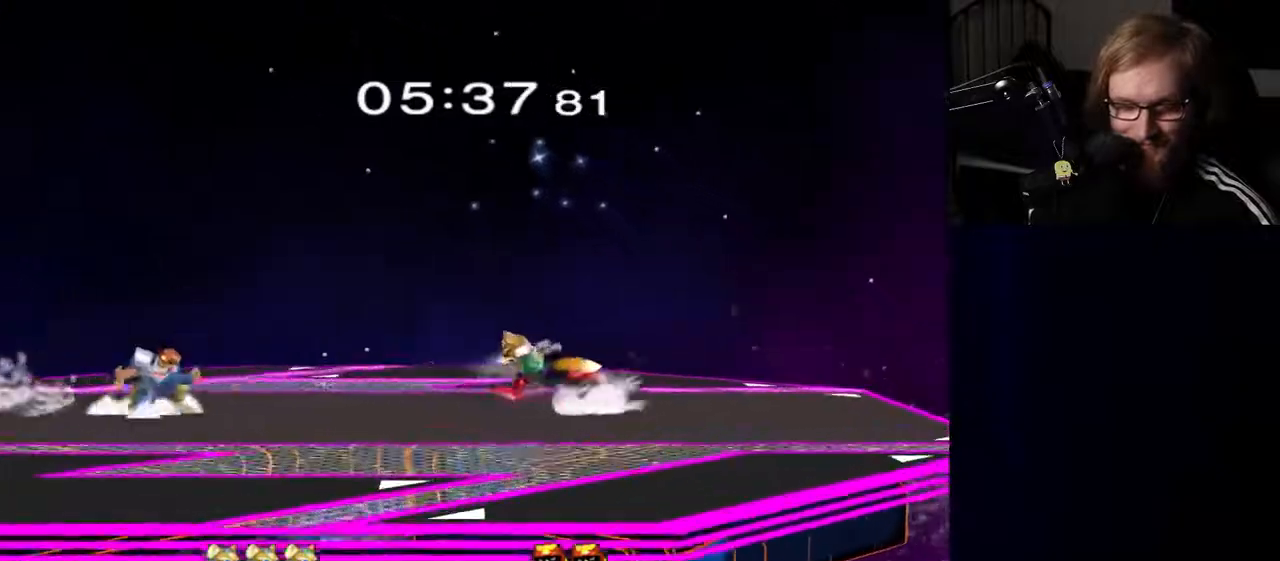
{"buttons": [], "left_stick": "right", "right_stick": "center", "events": [[67, "R1", "up"], [183, "left_stick", "left"], [250, "left_stick", "down-right"], [350, "left_stick", "right"]]}
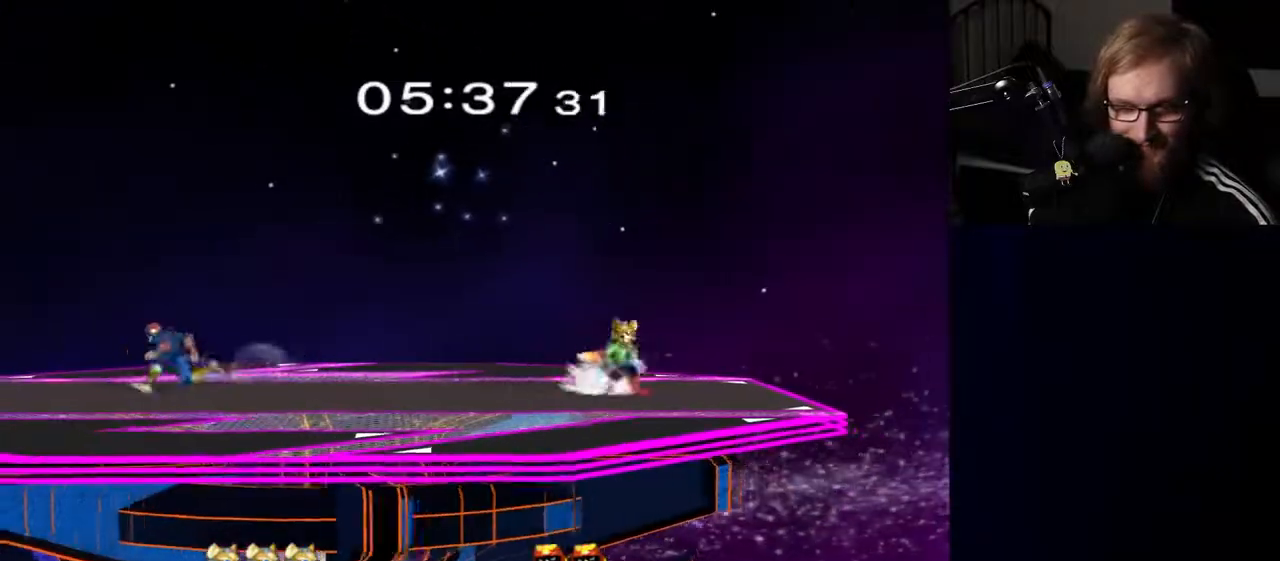
{"buttons": [], "left_stick": "right", "right_stick": "center", "events": [[133, "Y", "down"], [183, "Y", "up"], [317, "right_stick", "left"], [400, "right_stick", "center"]]}
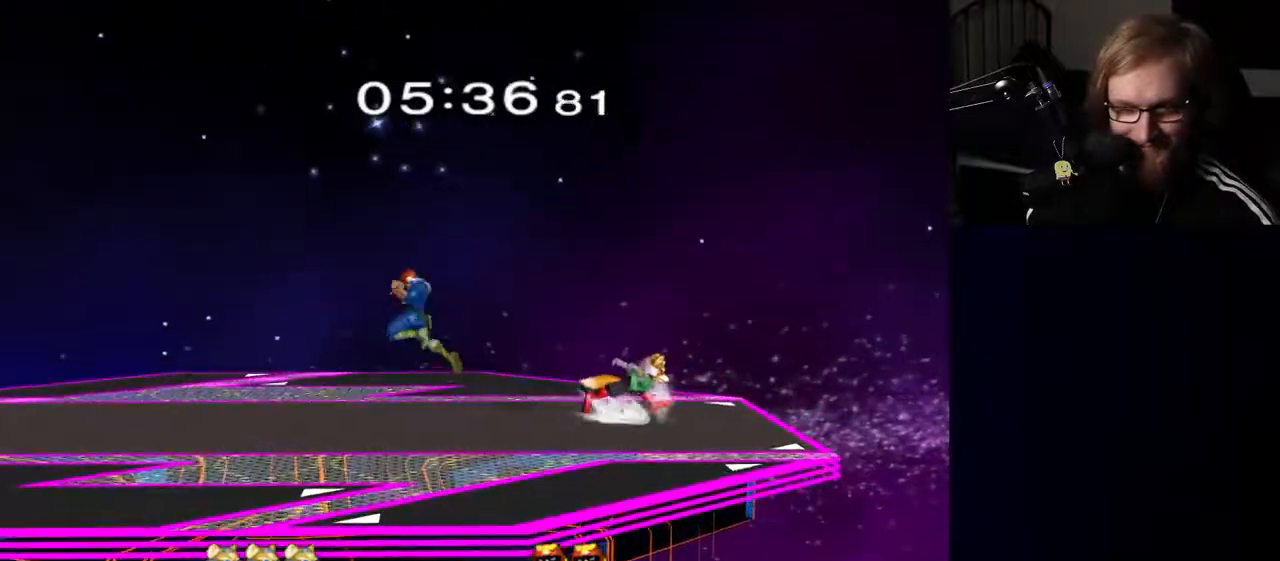
{"buttons": [], "left_stick": "center", "right_stick": "center", "events": [[117, "R1", "down"], [117, "left_stick", "down"], [217, "left_stick", "center"], [233, "R1", "up"], [350, "left_stick", "left"], [483, "left_stick", "center"]]}
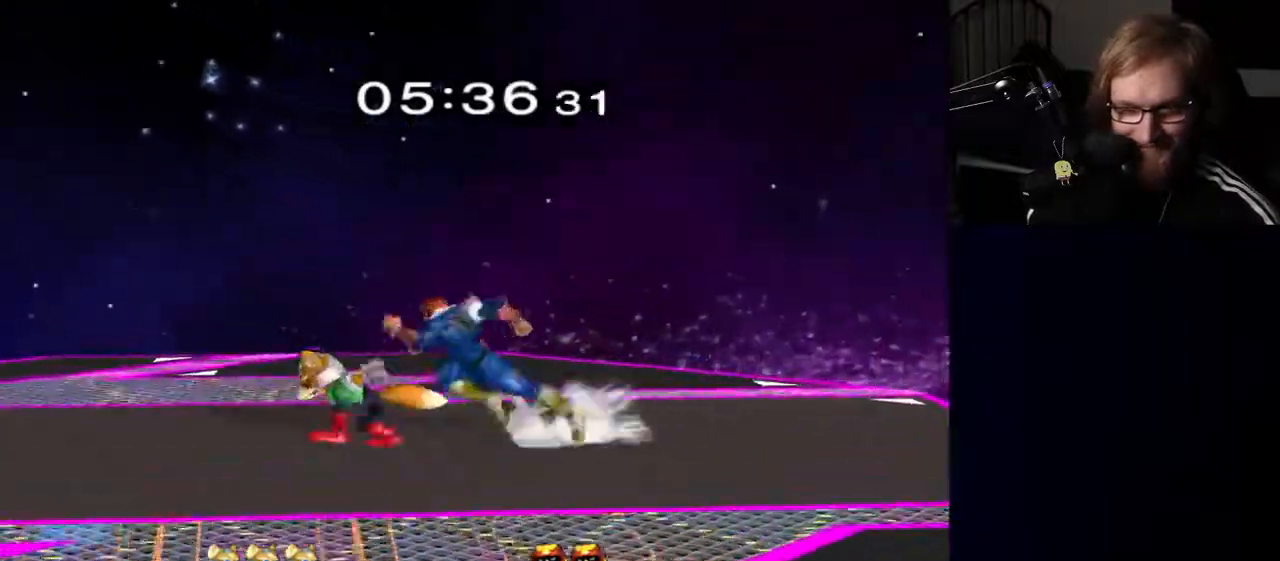
{"buttons": [], "left_stick": "up", "right_stick": "center", "events": [[33, "left_stick", "right"], [83, "Y", "down"], [100, "Z", "down"], [167, "left_stick", "center"], [200, "Z", "up"], [233, "Y", "up"], [250, "left_stick", "up"]]}
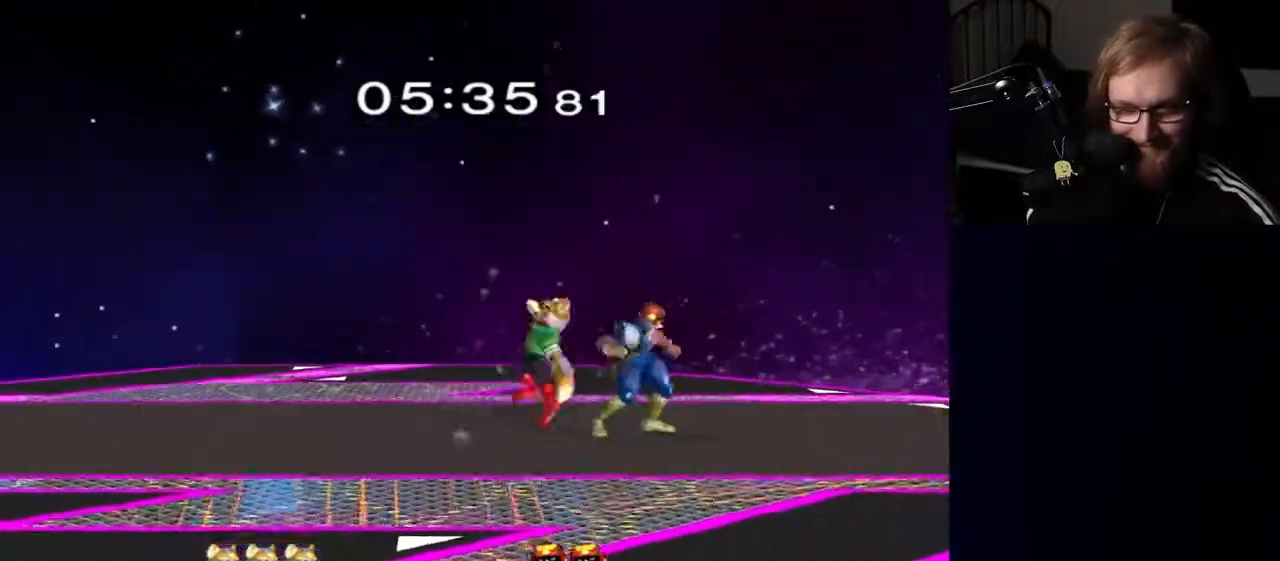
{"buttons": [], "left_stick": "up", "right_stick": "center", "events": [[183, "A", "down"], [267, "A", "up"], [367, "A", "down"], [467, "A", "up"]]}
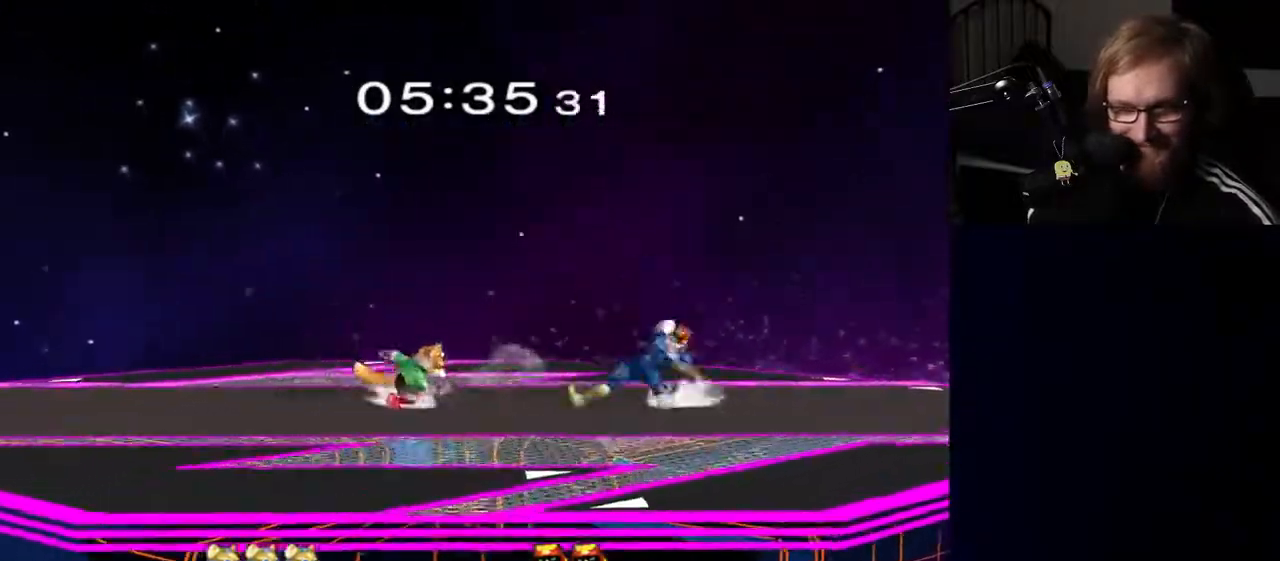
{"buttons": [], "left_stick": "left", "right_stick": "center", "events": [[17, "A", "down"], [83, "left_stick", "center"], [117, "A", "up"], [233, "left_stick", "right"], [400, "left_stick", "center"], [467, "left_stick", "left"]]}
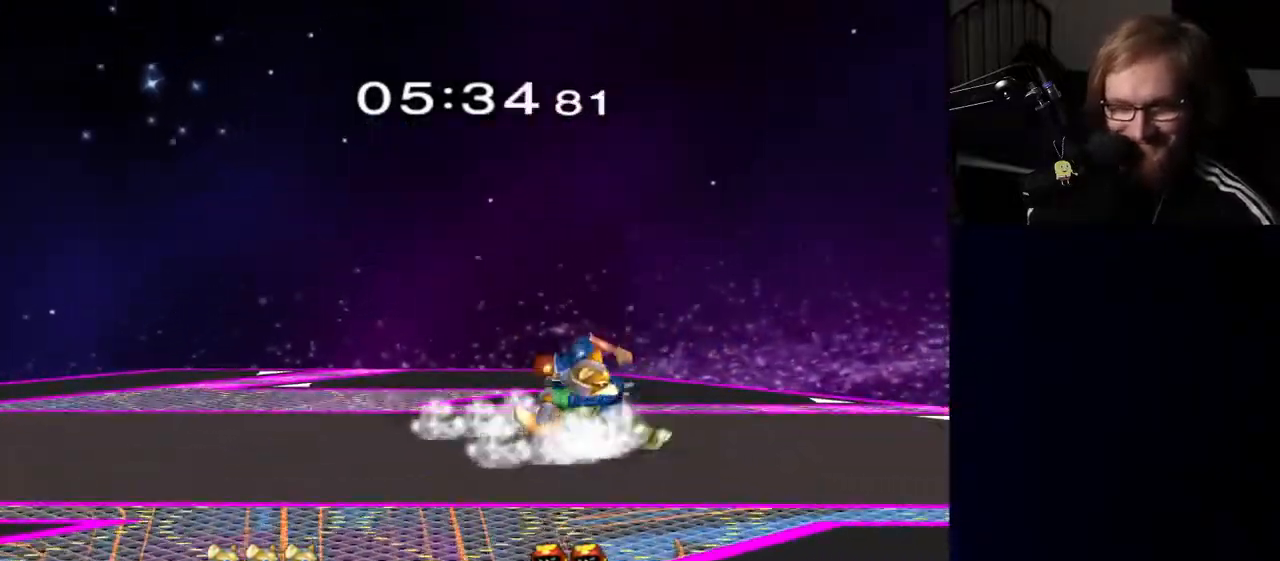
{"buttons": [], "left_stick": "up", "right_stick": "center", "events": [[33, "Y", "down"], [67, "Z", "down"], [117, "left_stick", "center"], [167, "Z", "up"], [200, "Y", "up"], [350, "left_stick", "up"]]}
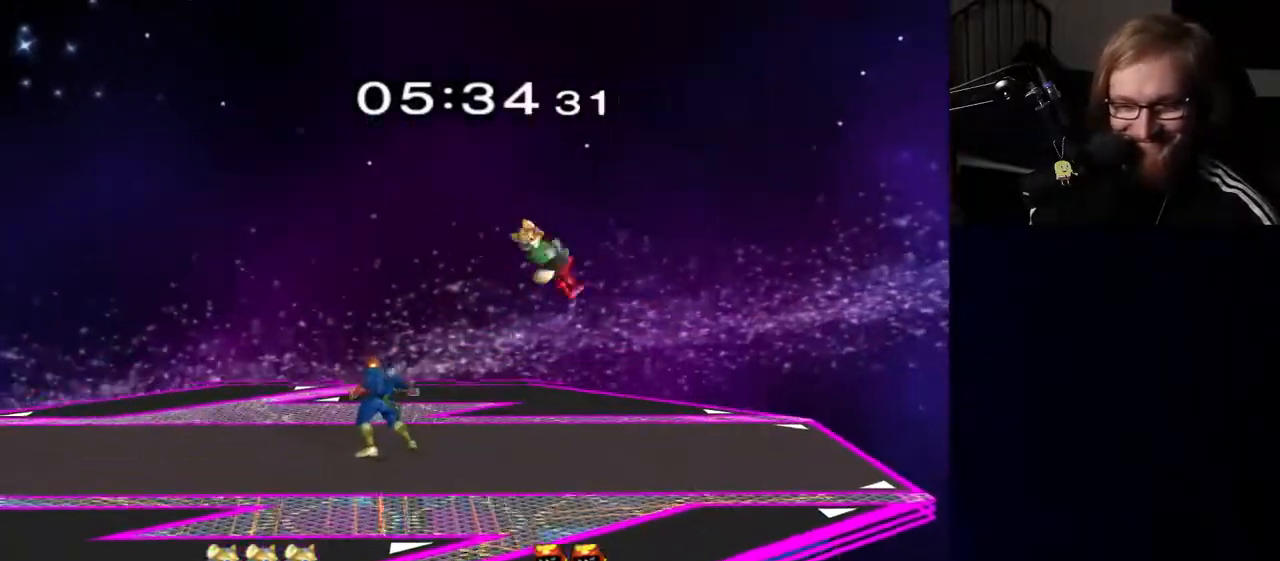
{"buttons": [], "left_stick": "right", "right_stick": "center", "events": [[17, "left_stick", "center"], [150, "left_stick", "left"], [300, "left_stick", "center"], [433, "left_stick", "right"]]}
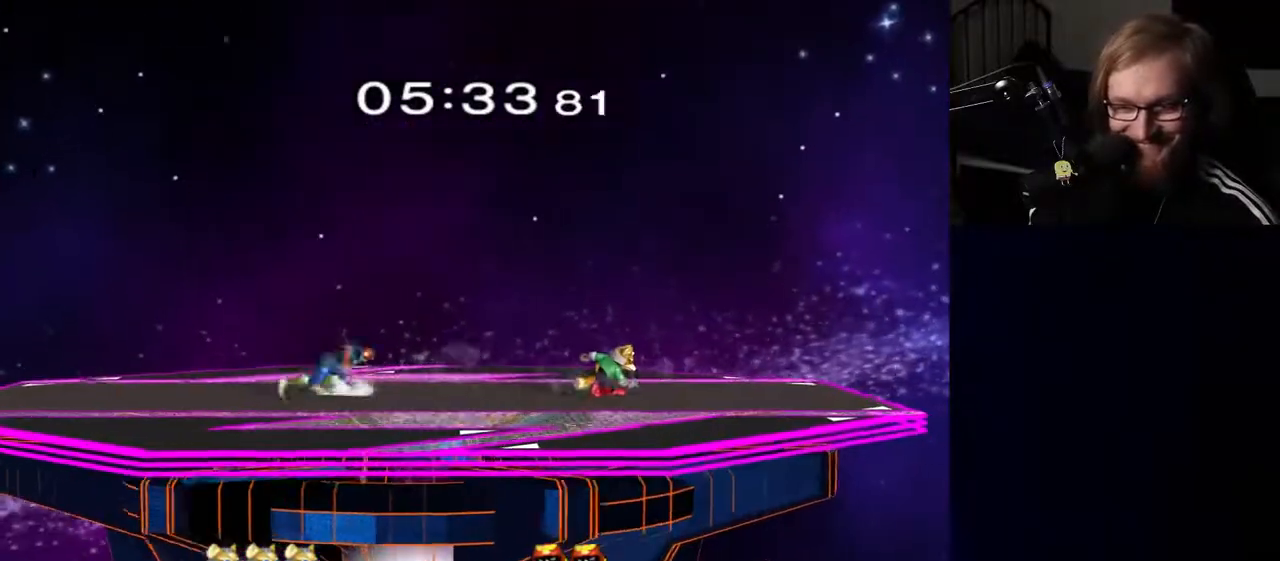
{"buttons": [], "left_stick": "left", "right_stick": "center", "events": [[33, "left_stick", "left"], [133, "left_stick", "right"], [233, "left_stick", "up-left"], [333, "left_stick", "right"], [433, "left_stick", "left"]]}
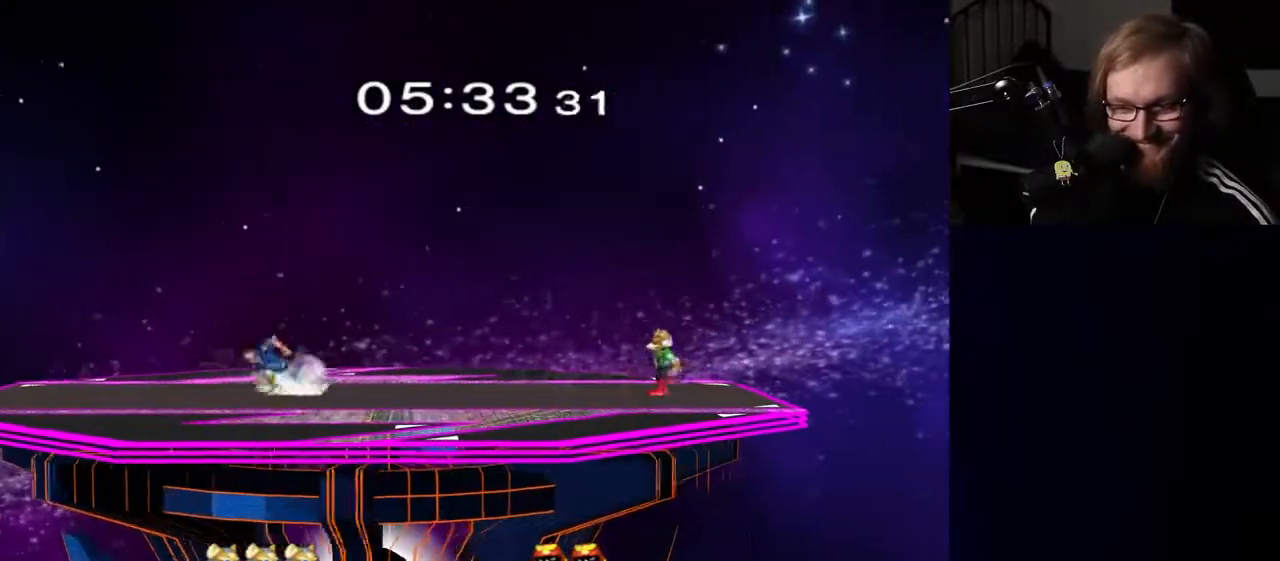
{"buttons": [], "left_stick": "right", "right_stick": "center", "events": [[50, "left_stick", "center"], [100, "left_stick", "right"], [183, "left_stick", "left"], [283, "left_stick", "right"]]}
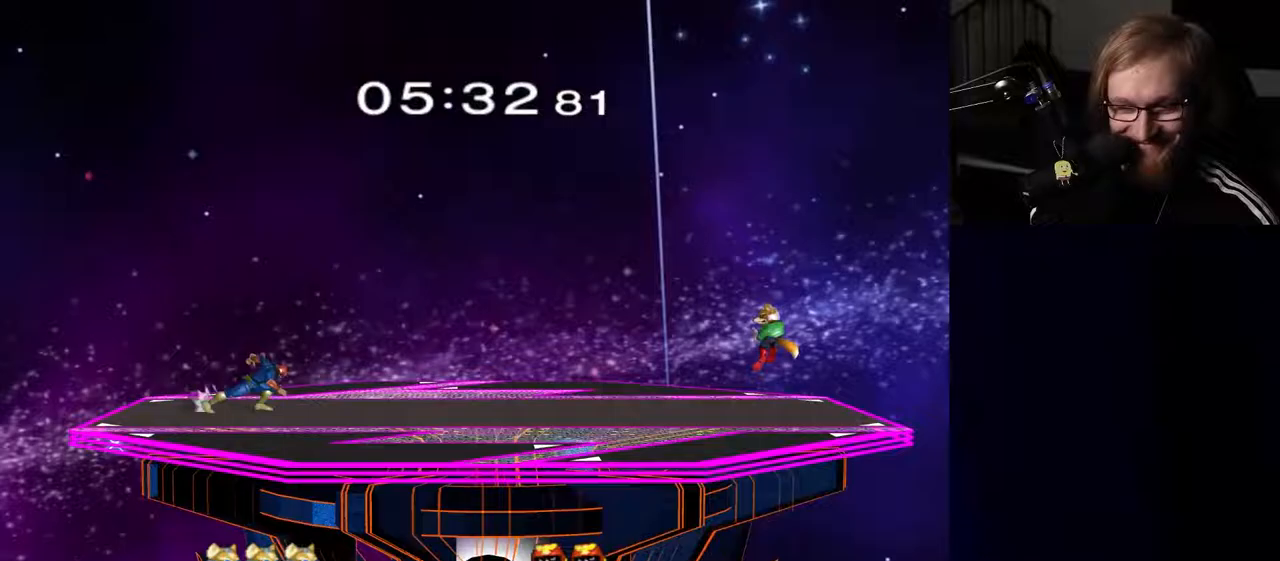
{"buttons": ["R1"], "left_stick": "down-left", "right_stick": "center", "events": [[400, "Y", "down"], [467, "left_stick", "down-left"], [483, "R1", "down"], [500, "Y", "up"]]}